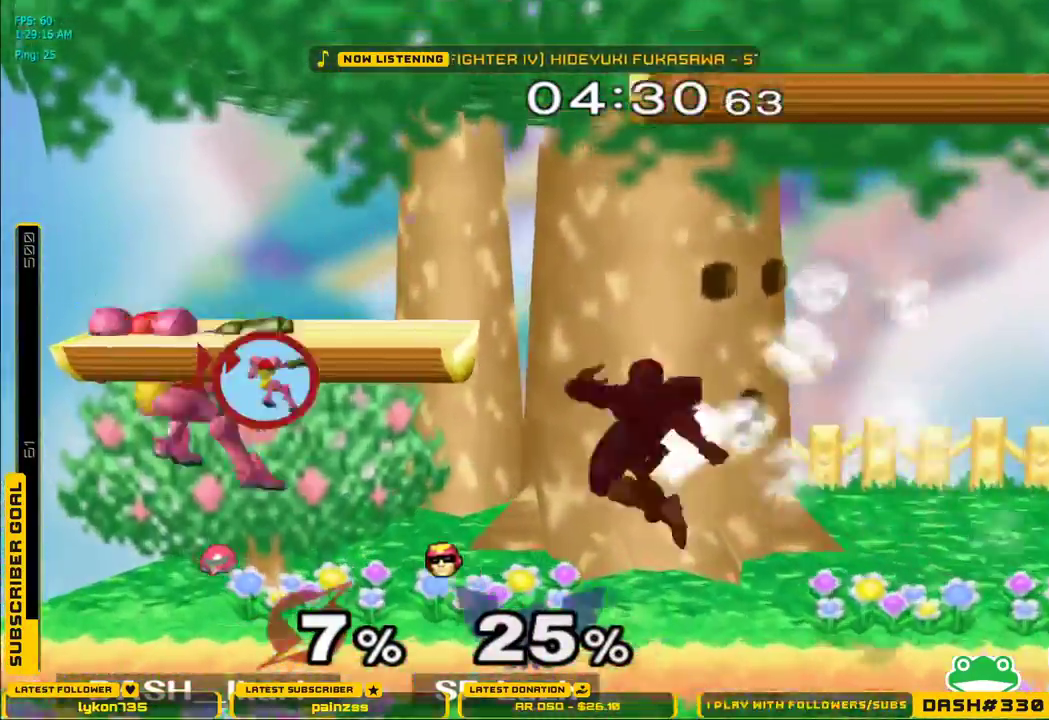
Gameplay with a controller (Nintendo layout); each line is a JSON object with the inputs held at the frame after it. "events" lists button and stick changes between this image and that frame as [ms after this image, input, new state], when the widget could be followed in between. Not read: L3 R3.
{"buttons": [], "left_stick": "down", "right_stick": "center", "events": [[50, "left_stick", "center"], [350, "left_stick", "down"], [400, "right_stick", "down-right"], [500, "right_stick", "center"]]}
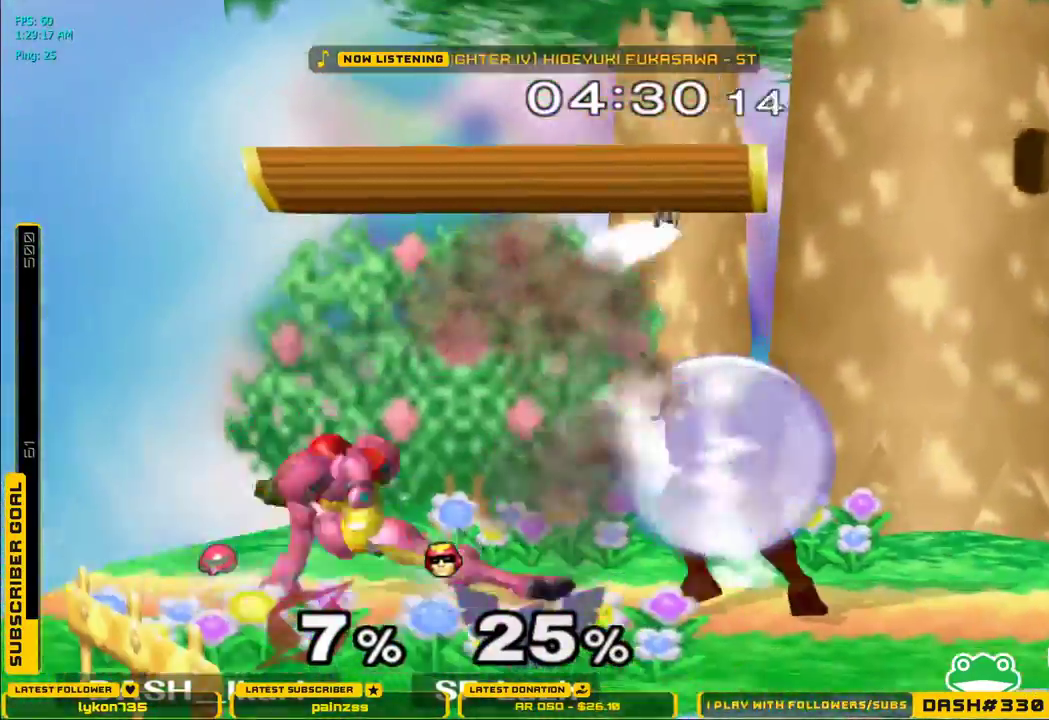
{"buttons": [], "left_stick": "down", "right_stick": "center", "events": [[67, "right_stick", "down"], [200, "right_stick", "center"]]}
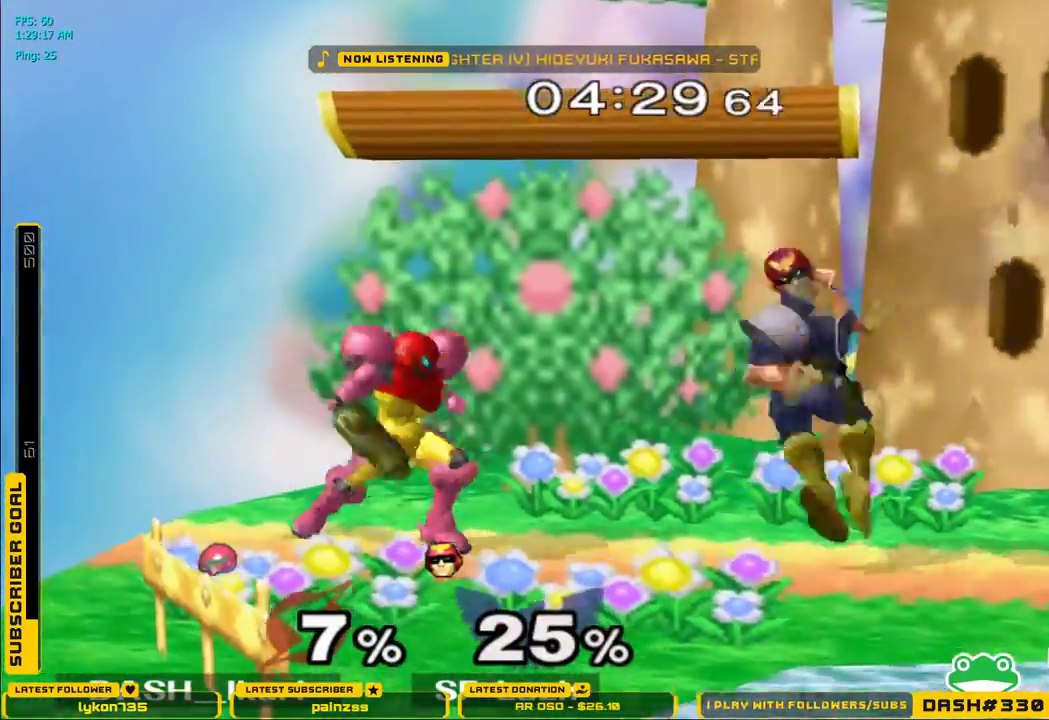
{"buttons": ["X"], "left_stick": "center", "right_stick": "center", "events": [[333, "L1", "down"], [467, "L1", "up"], [467, "X", "down"], [500, "left_stick", "center"]]}
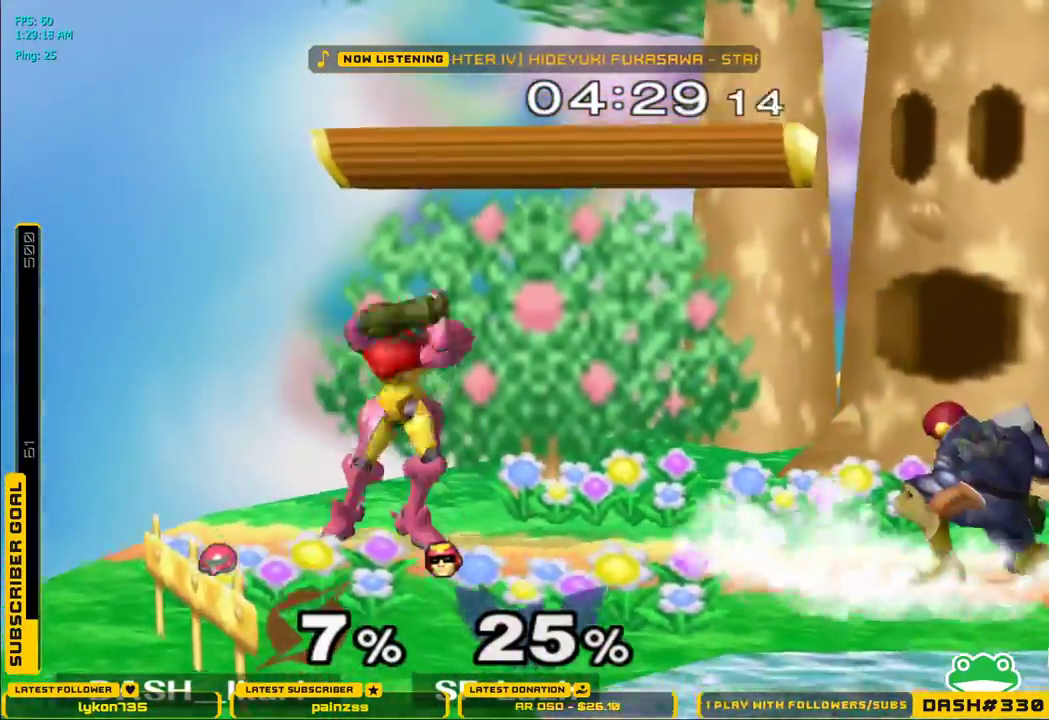
{"buttons": [], "left_stick": "center", "right_stick": "center", "events": [[50, "X", "up"], [100, "X", "down"], [133, "left_stick", "right"], [367, "L1", "down"], [383, "B", "down"], [400, "B", "up"], [417, "L1", "up"], [417, "X", "up"], [417, "left_stick", "center"]]}
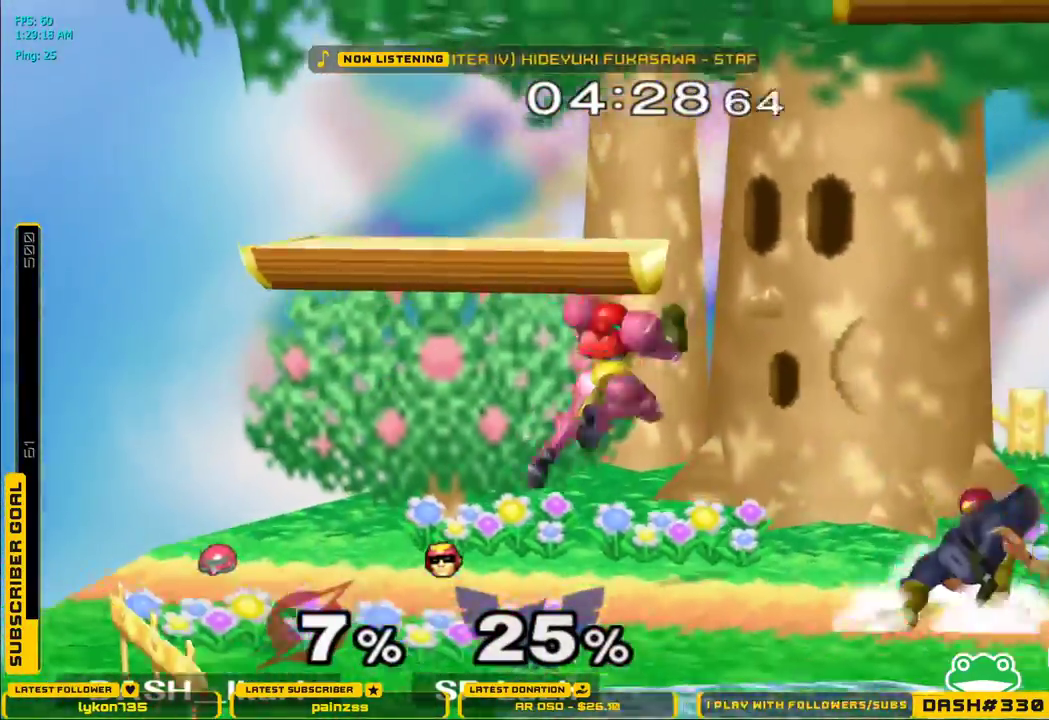
{"buttons": [], "left_stick": "down", "right_stick": "center", "events": [[333, "left_stick", "down"], [400, "L1", "down"], [483, "L1", "up"]]}
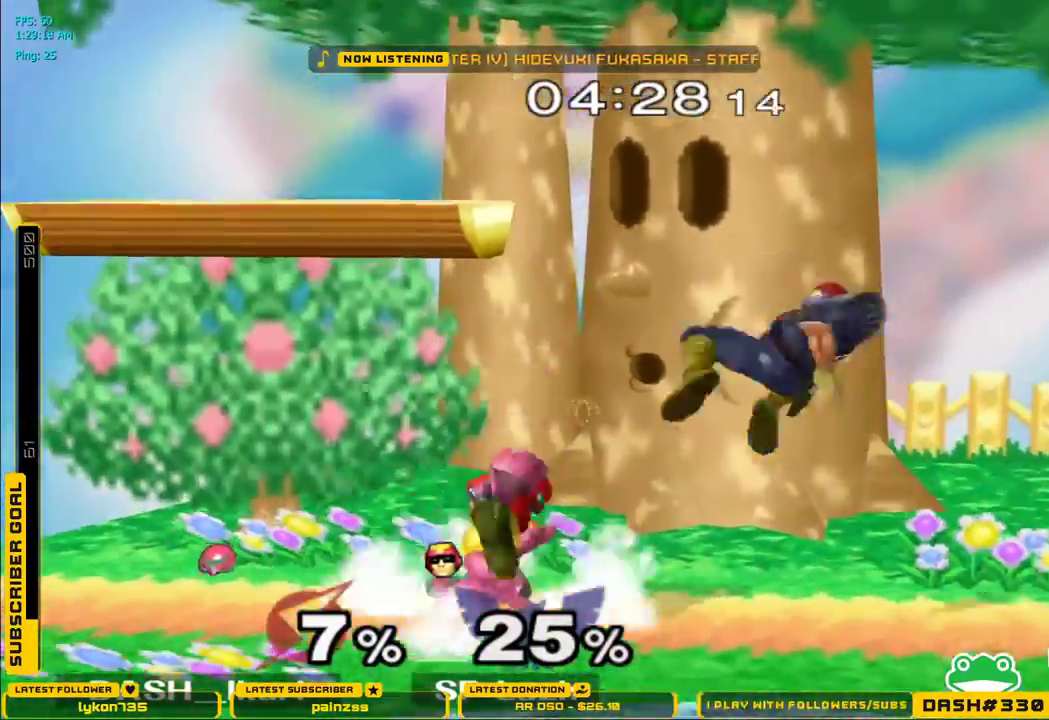
{"buttons": [], "left_stick": "down", "right_stick": "down", "events": [[250, "right_stick", "down"], [333, "right_stick", "center"], [383, "right_stick", "down"]]}
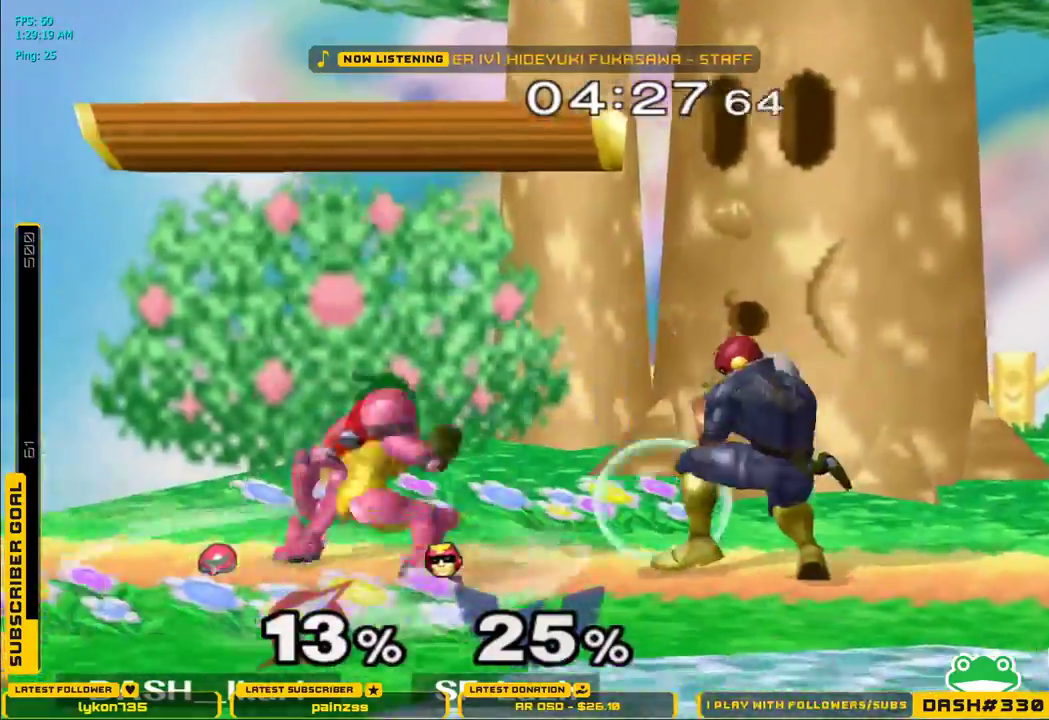
{"buttons": [], "left_stick": "down", "right_stick": "center", "events": [[17, "right_stick", "center"]]}
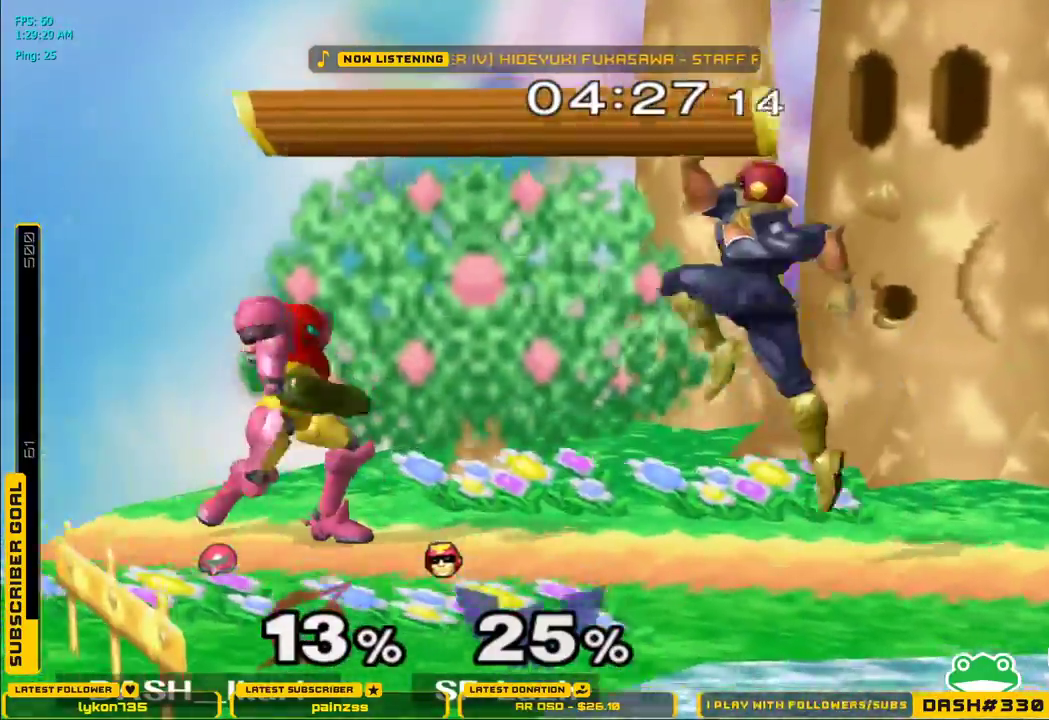
{"buttons": ["L1"], "left_stick": "down", "right_stick": "center", "events": [[267, "L1", "down"]]}
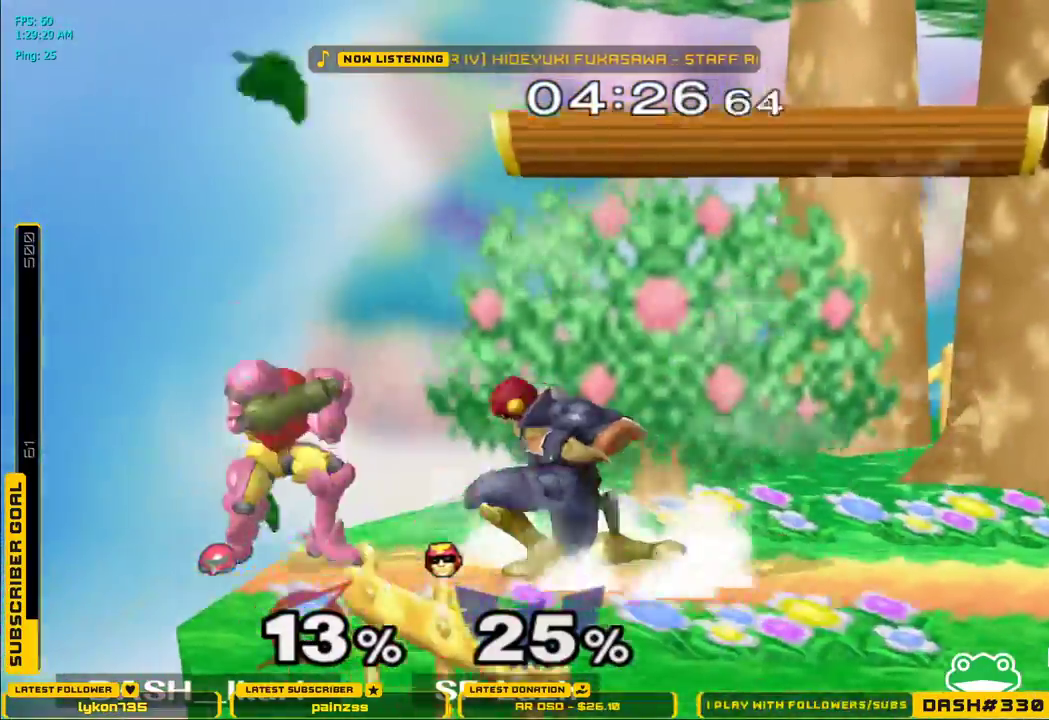
{"buttons": ["L1"], "left_stick": "center", "right_stick": "center", "events": [[100, "left_stick", "down-right"], [250, "left_stick", "right"], [267, "L1", "up"], [383, "left_stick", "center"], [417, "A", "down"], [467, "A", "up"], [483, "L1", "down"]]}
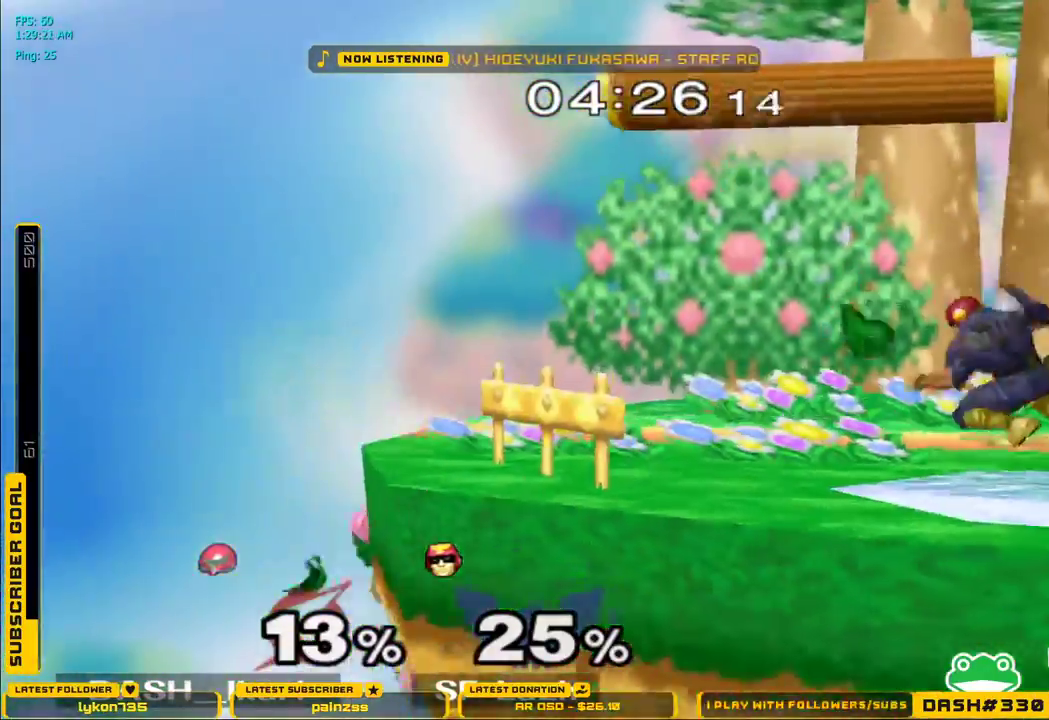
{"buttons": ["L1"], "left_stick": "center", "right_stick": "center", "events": []}
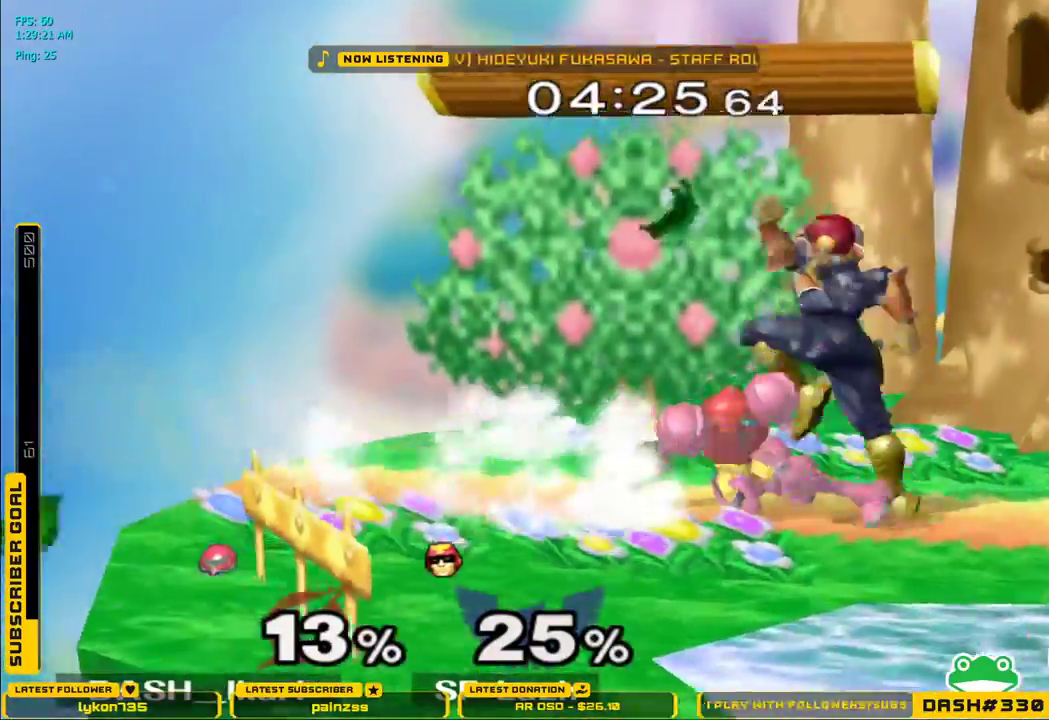
{"buttons": ["B"], "left_stick": "up", "right_stick": "center", "events": [[17, "left_stick", "up"], [33, "L1", "up"], [167, "B", "down"], [400, "B", "up"], [417, "B", "down"]]}
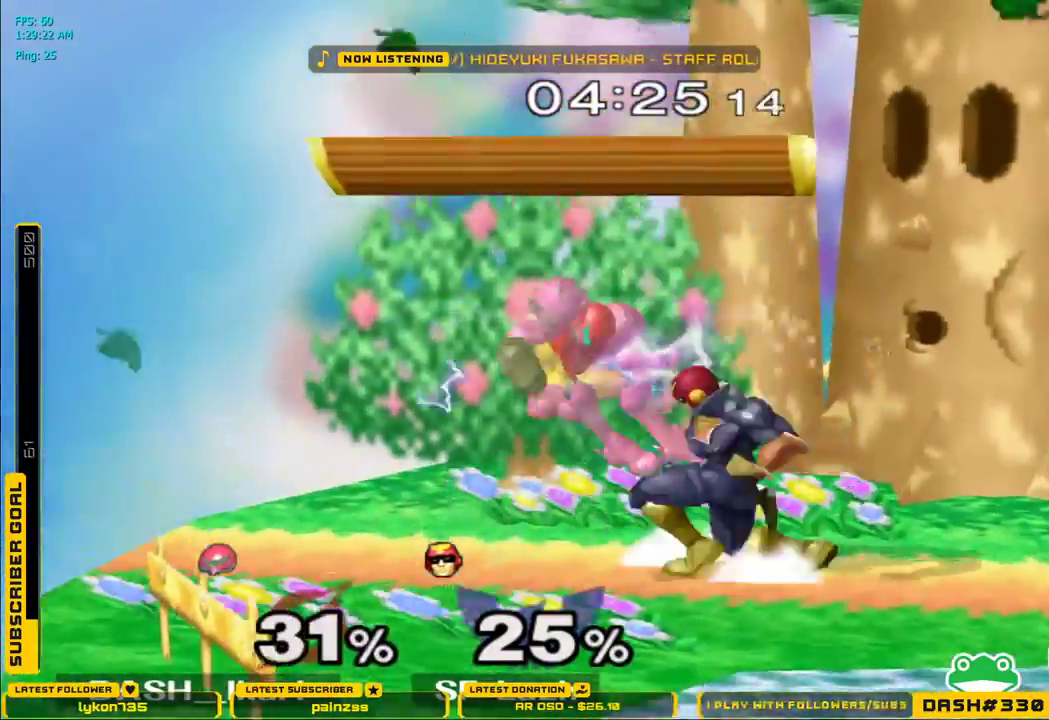
{"buttons": [], "left_stick": "left", "right_stick": "center", "events": [[17, "B", "up"], [217, "left_stick", "up-right"], [383, "left_stick", "center"], [433, "left_stick", "left"]]}
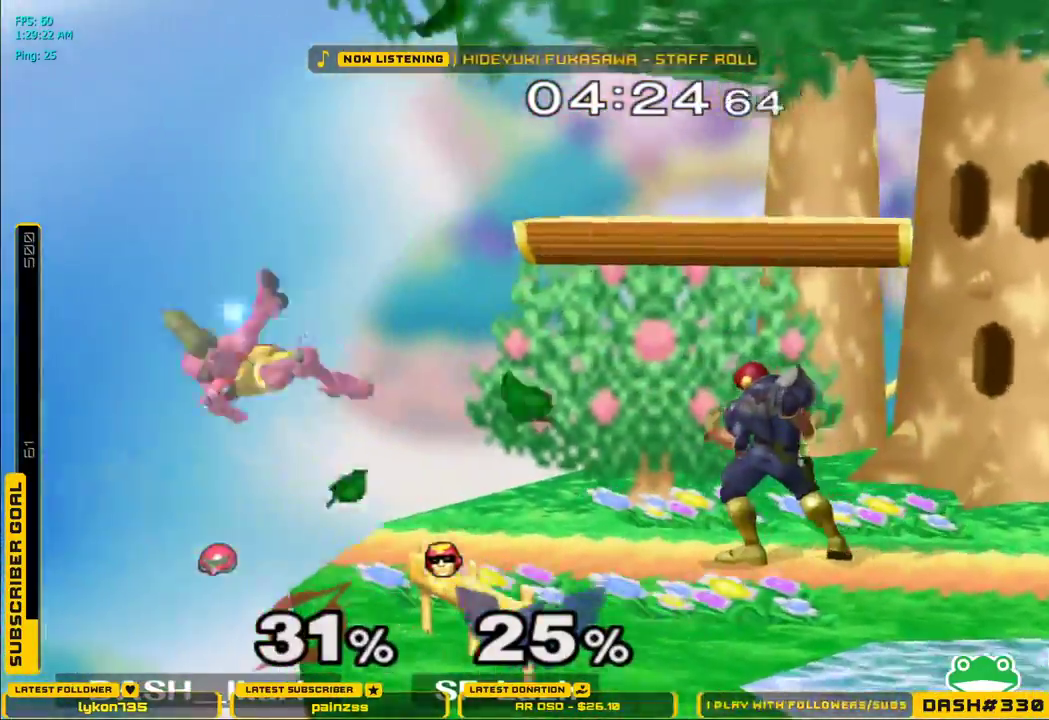
{"buttons": ["X"], "left_stick": "right", "right_stick": "center", "events": [[150, "left_stick", "right"], [217, "X", "down"]]}
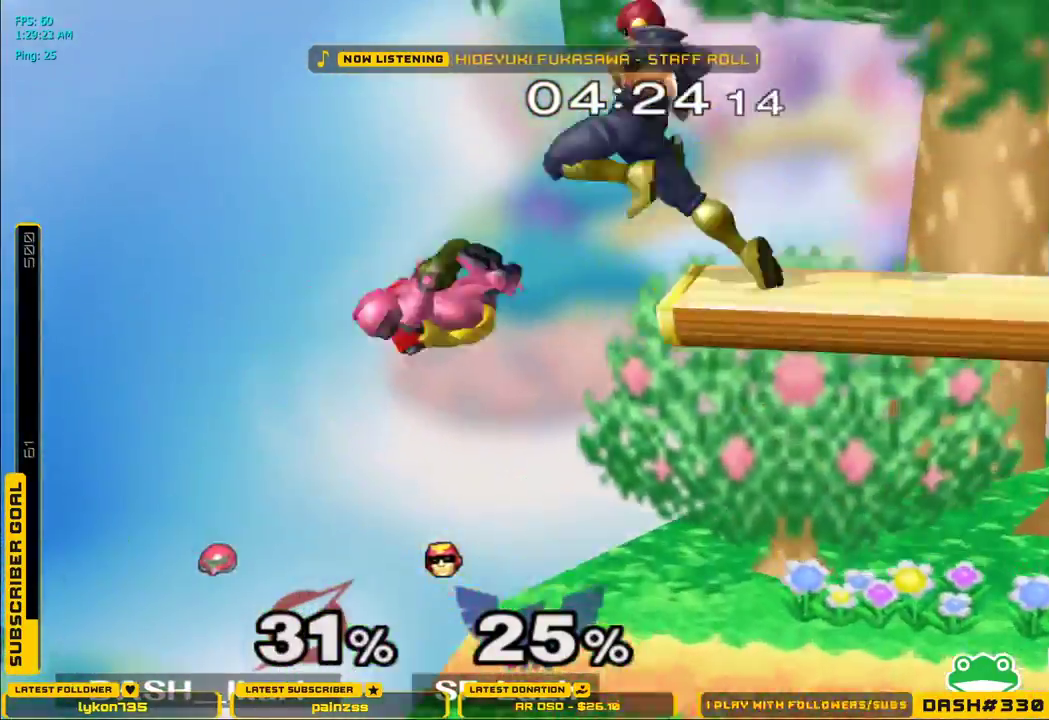
{"buttons": [], "left_stick": "down", "right_stick": "center", "events": [[33, "right_stick", "down"], [83, "left_stick", "up"], [250, "right_stick", "center"], [467, "left_stick", "down"], [500, "X", "up"]]}
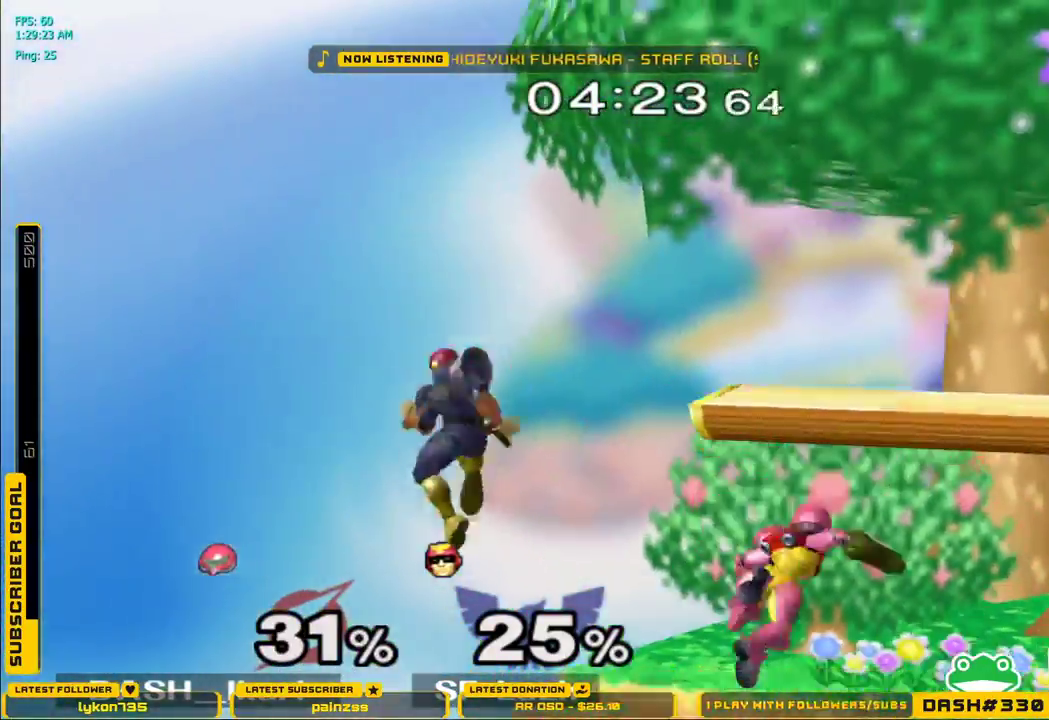
{"buttons": [], "left_stick": "center", "right_stick": "center", "events": [[50, "L1", "down"], [117, "left_stick", "center"], [133, "L1", "up"], [233, "left_stick", "right"], [317, "X", "down"], [350, "X", "up"], [367, "L1", "down"], [367, "left_stick", "down-right"], [467, "left_stick", "center"], [500, "L1", "up"]]}
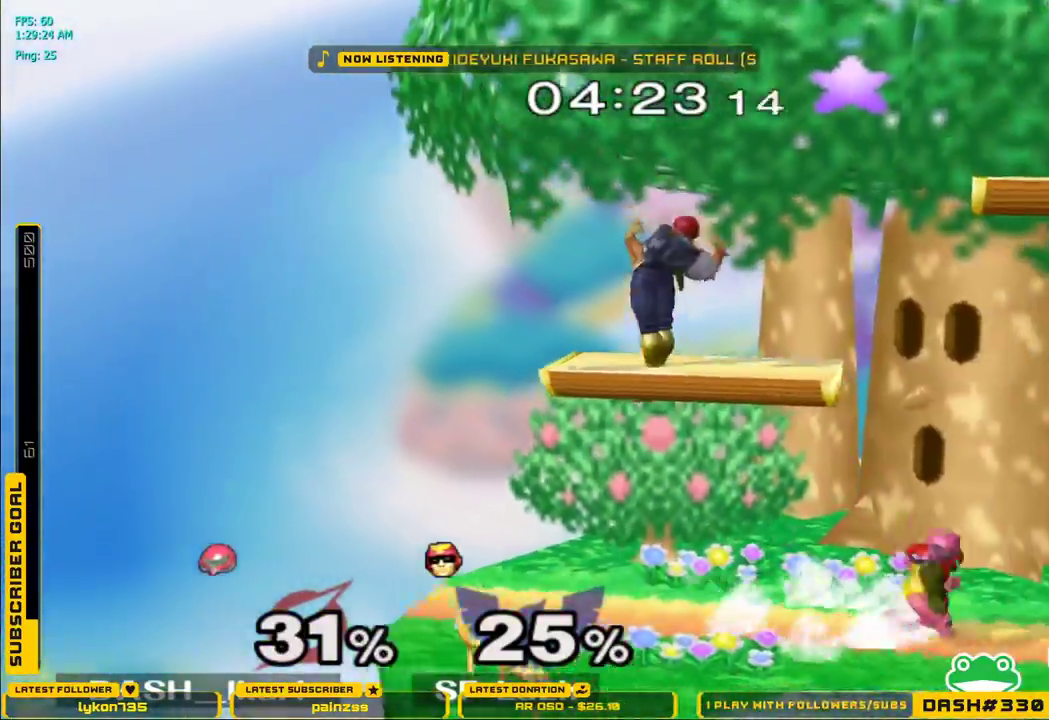
{"buttons": ["A"], "left_stick": "right", "right_stick": "center", "events": [[67, "left_stick", "left"], [117, "X", "down"], [200, "right_stick", "up"], [267, "left_stick", "right"], [383, "right_stick", "center"], [467, "X", "up"], [500, "A", "down"]]}
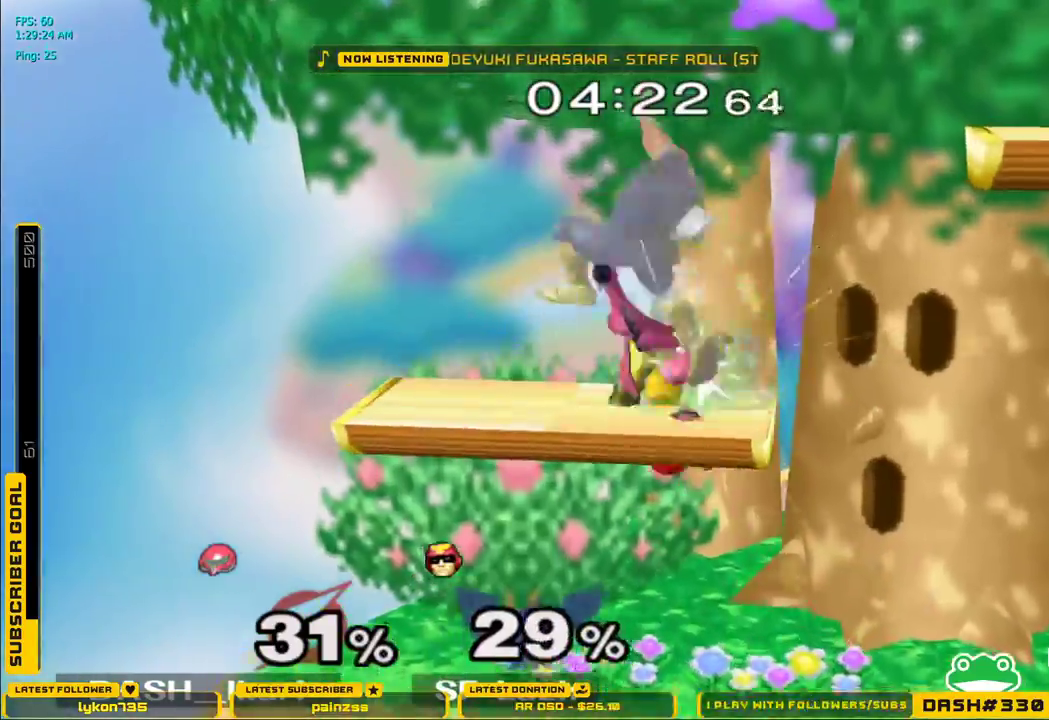
{"buttons": [], "left_stick": "right", "right_stick": "center", "events": [[83, "A", "up"], [133, "X", "down"], [217, "A", "down"], [233, "X", "up"], [333, "A", "up"], [450, "B", "down"], [500, "B", "up"]]}
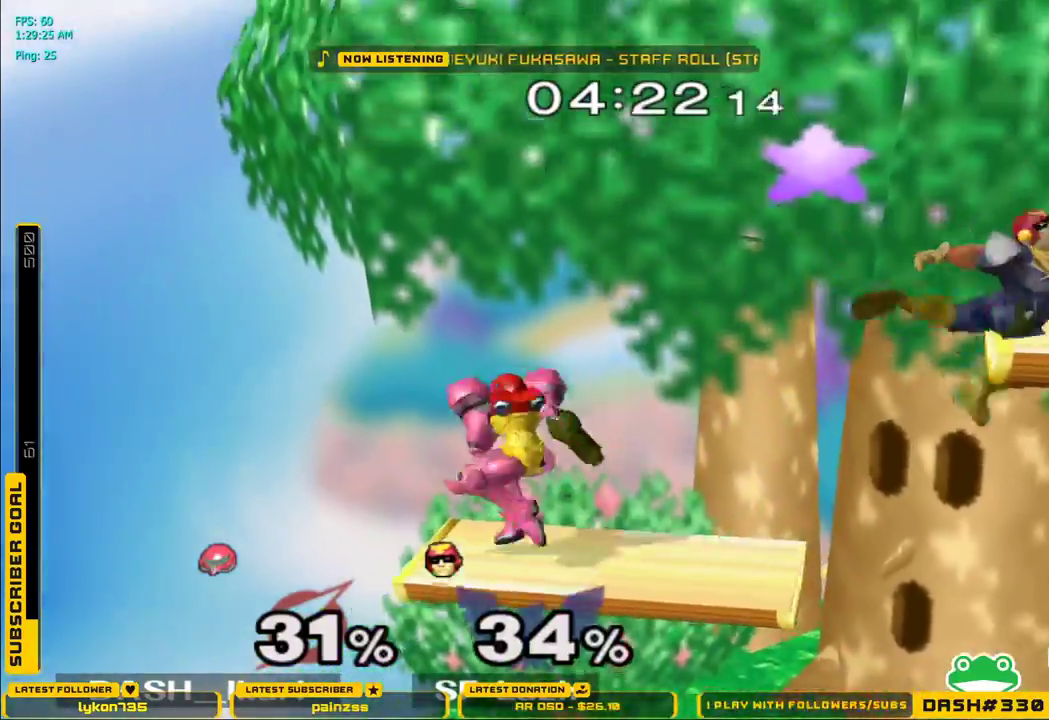
{"buttons": [], "left_stick": "down", "right_stick": "right", "events": [[100, "L1", "down"], [217, "L1", "up"], [217, "left_stick", "center"], [300, "left_stick", "right"], [417, "right_stick", "right"], [450, "left_stick", "down"]]}
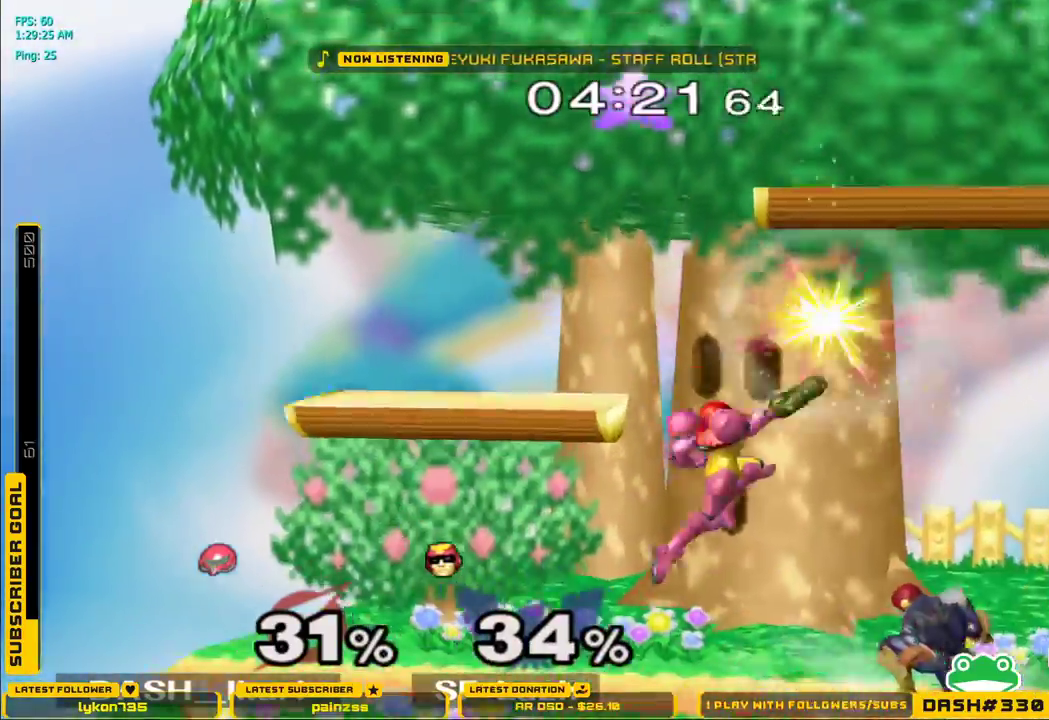
{"buttons": [], "left_stick": "up", "right_stick": "center", "events": [[100, "L1", "down"], [100, "left_stick", "right"], [100, "right_stick", "center"], [183, "L1", "up"], [183, "left_stick", "up"], [250, "A", "down"], [300, "A", "up"], [350, "A", "down"], [383, "A", "up"], [417, "A", "down"], [483, "A", "up"]]}
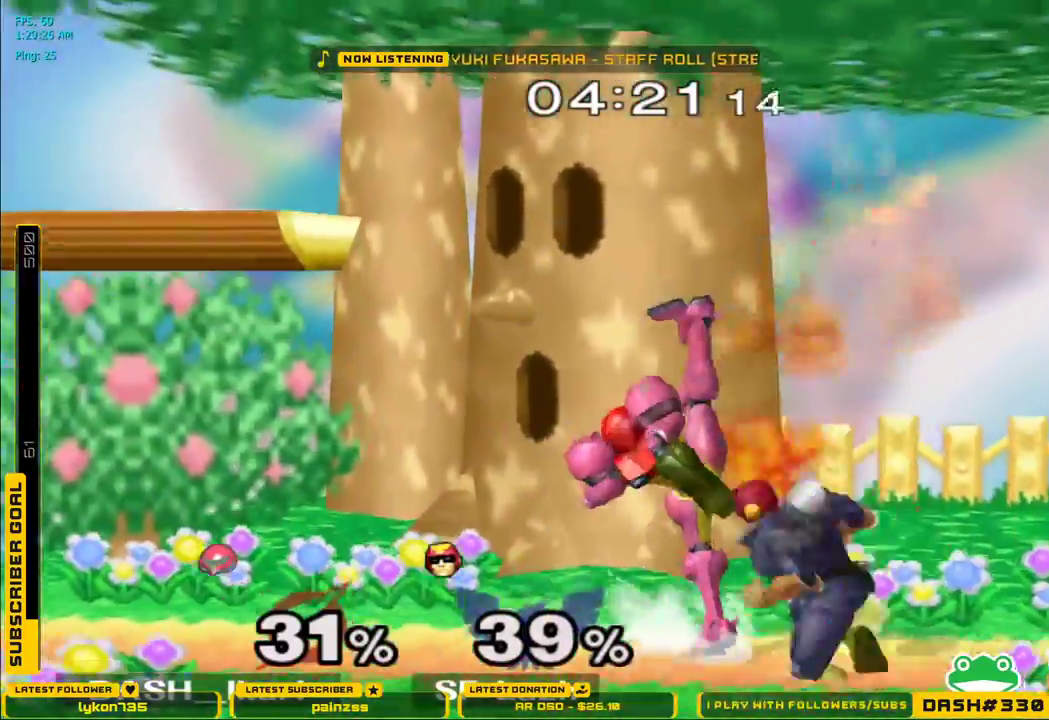
{"buttons": [], "left_stick": "center", "right_stick": "center", "events": [[17, "A", "down"], [167, "A", "up"], [167, "left_stick", "down-right"], [183, "L1", "down"], [283, "L1", "up"], [283, "left_stick", "center"]]}
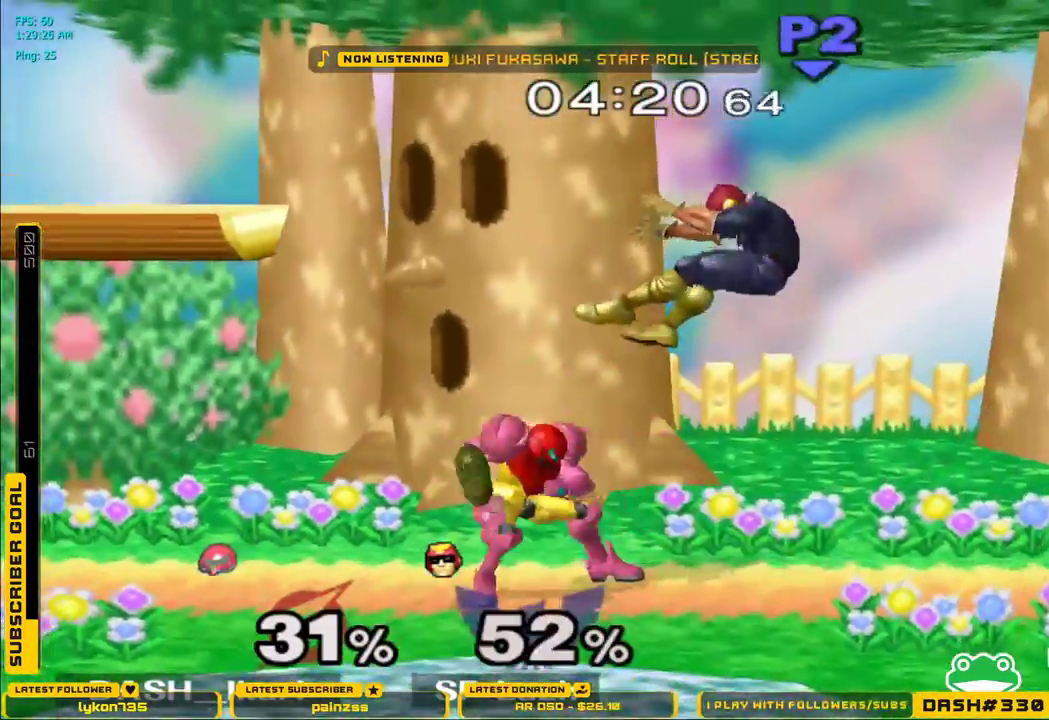
{"buttons": ["L1"], "left_stick": "center", "right_stick": "center", "events": [[133, "A", "down"], [233, "A", "up"], [267, "L1", "down"], [450, "A", "down"], [500, "A", "up"]]}
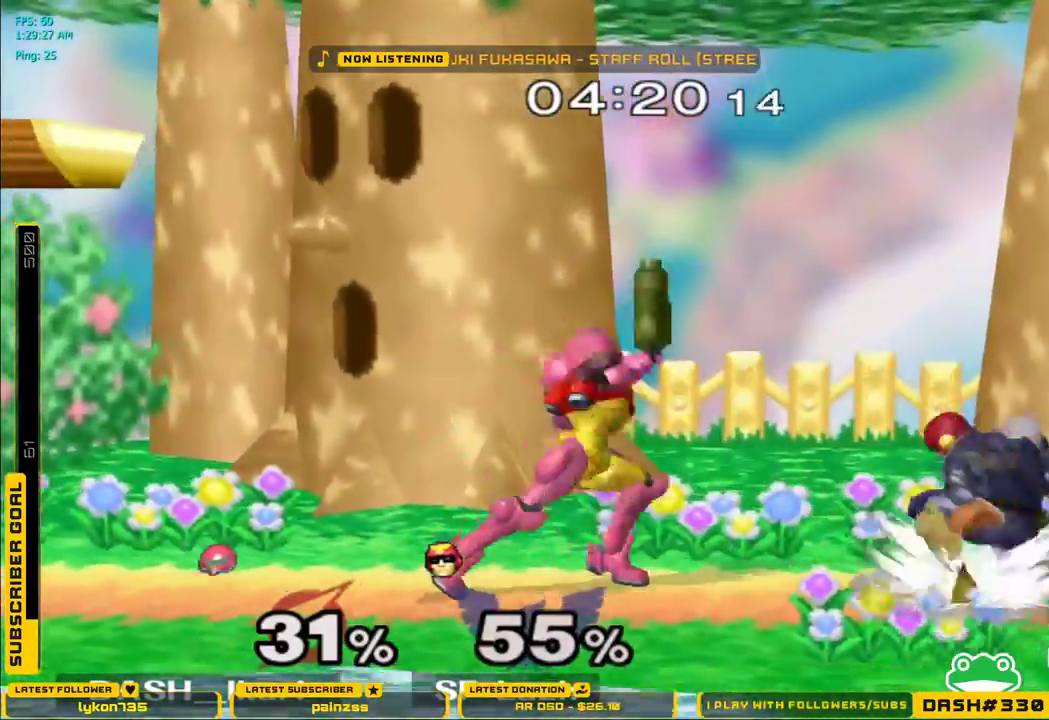
{"buttons": [], "left_stick": "center", "right_stick": "center", "events": [[33, "DPAD_DOWN", "down"], [50, "A", "down"], [50, "DPAD_RIGHT", "down"], [100, "A", "up"], [133, "A", "down"], [167, "L1", "up"], [183, "A", "up"], [183, "DPAD_RIGHT", "up"], [200, "DPAD_RIGHT", "down"], [233, "A", "down"], [233, "L1", "down"], [267, "A", "up"], [317, "A", "down"], [317, "L1", "up"], [333, "A", "up"], [400, "L1", "down"], [450, "DPAD_DOWN", "up"], [450, "DPAD_RIGHT", "up"], [467, "L1", "up"]]}
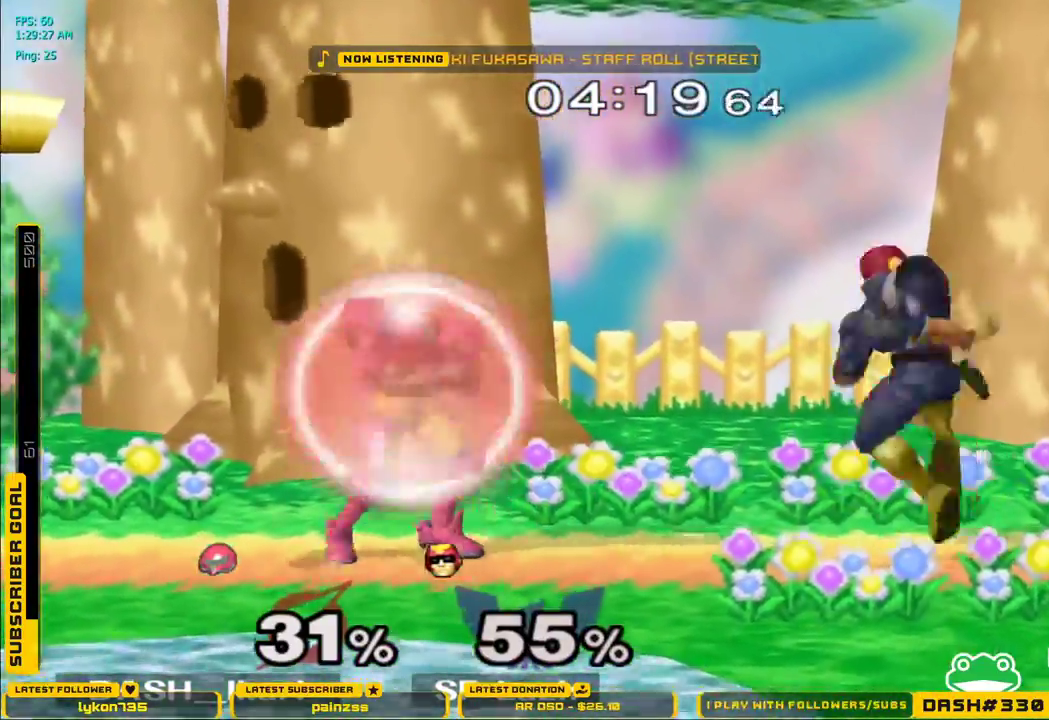
{"buttons": [], "left_stick": "center", "right_stick": "center", "events": [[100, "X", "down"], [133, "X", "up"], [133, "left_stick", "down-left"], [150, "L1", "down"], [250, "L1", "up"], [283, "left_stick", "center"], [350, "B", "down"], [450, "B", "up"]]}
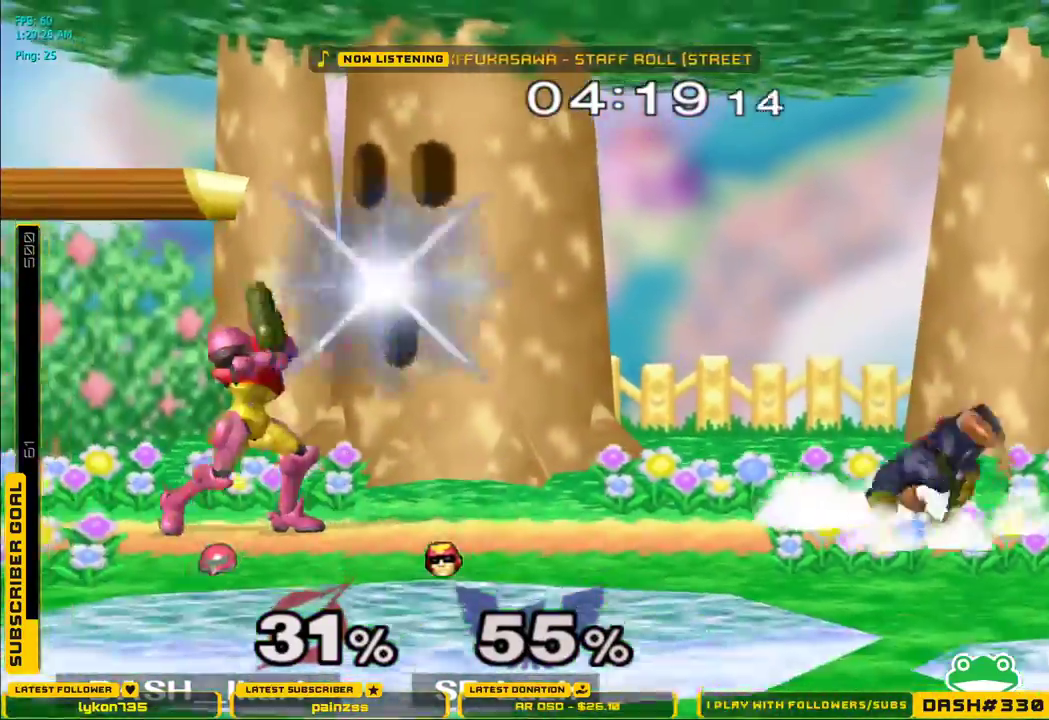
{"buttons": [], "left_stick": "left", "right_stick": "center", "events": [[67, "left_stick", "up"], [133, "L1", "down"], [217, "L1", "up"], [217, "left_stick", "center"], [283, "left_stick", "right"], [317, "X", "down"], [350, "X", "up"], [383, "right_stick", "up"], [433, "left_stick", "left"], [467, "right_stick", "center"]]}
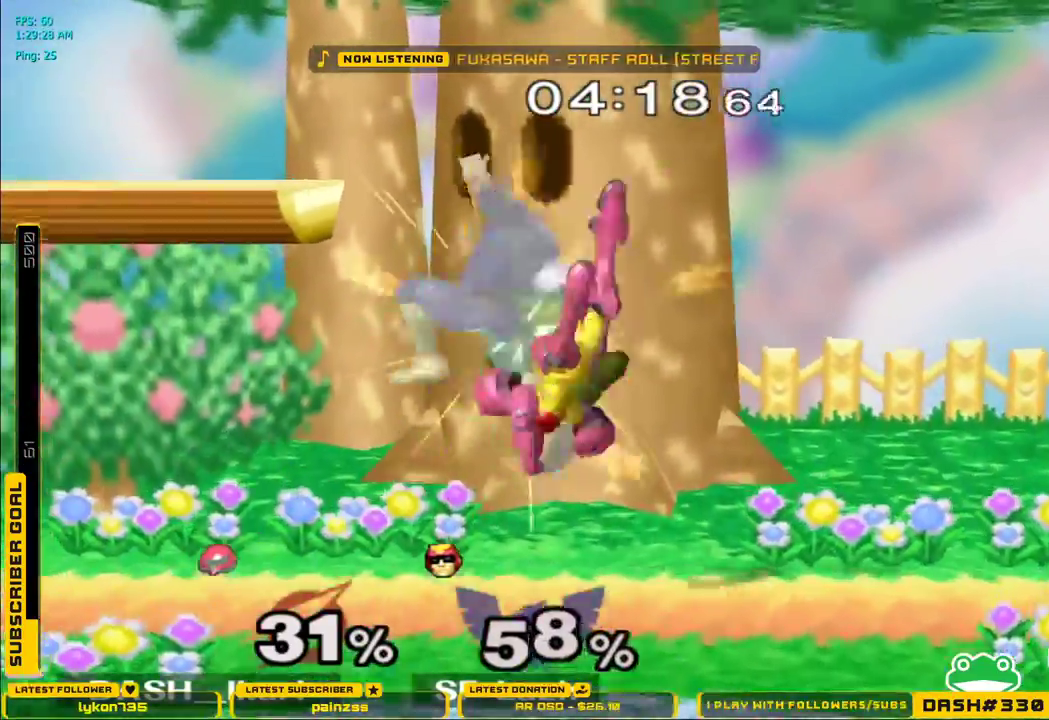
{"buttons": [], "left_stick": "right", "right_stick": "center", "events": [[83, "A", "down"], [100, "A", "up"], [183, "A", "down"], [233, "left_stick", "center"], [250, "A", "up"], [283, "A", "down"], [333, "A", "up"], [400, "left_stick", "right"]]}
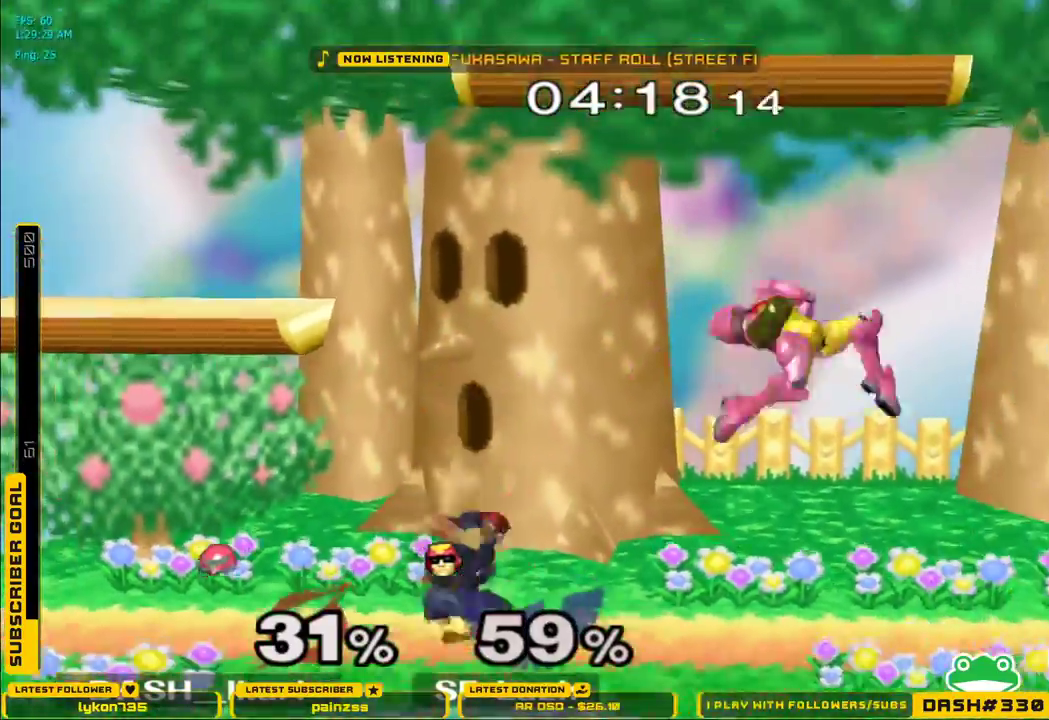
{"buttons": ["X"], "left_stick": "right", "right_stick": "center", "events": [[283, "X", "down"]]}
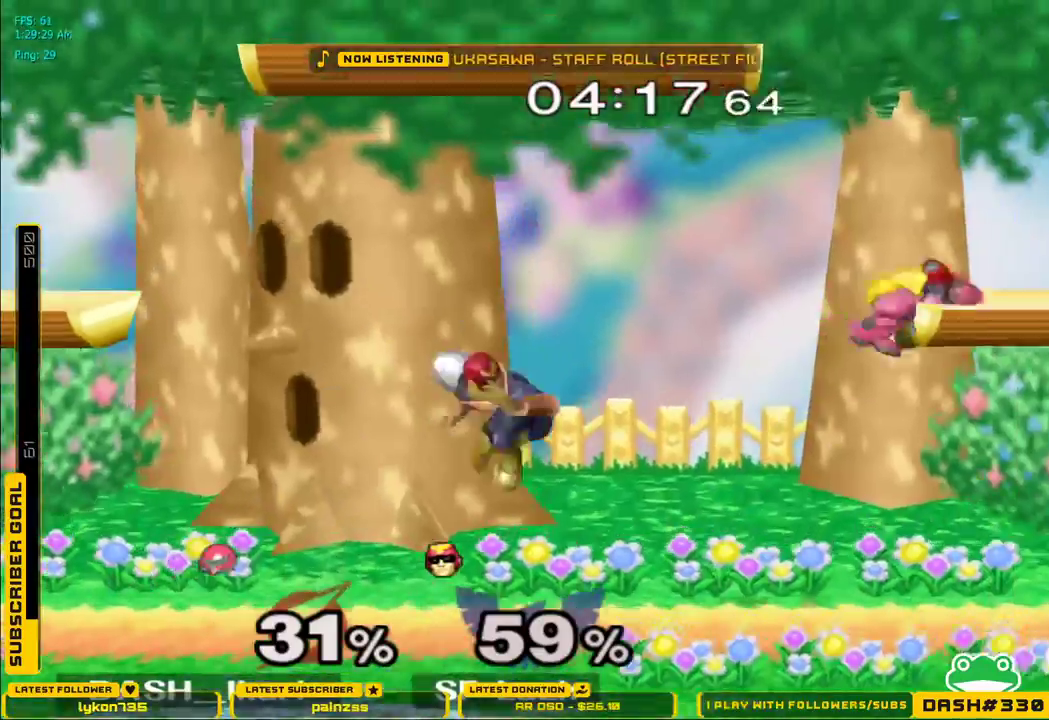
{"buttons": ["L1"], "left_stick": "down-left", "right_stick": "center", "events": [[83, "L1", "down"], [83, "X", "up"], [83, "left_stick", "down-left"], [167, "L1", "up"], [217, "right_stick", "left"], [233, "left_stick", "down"], [350, "left_stick", "left"], [433, "left_stick", "down-left"], [433, "right_stick", "center"], [467, "L1", "down"]]}
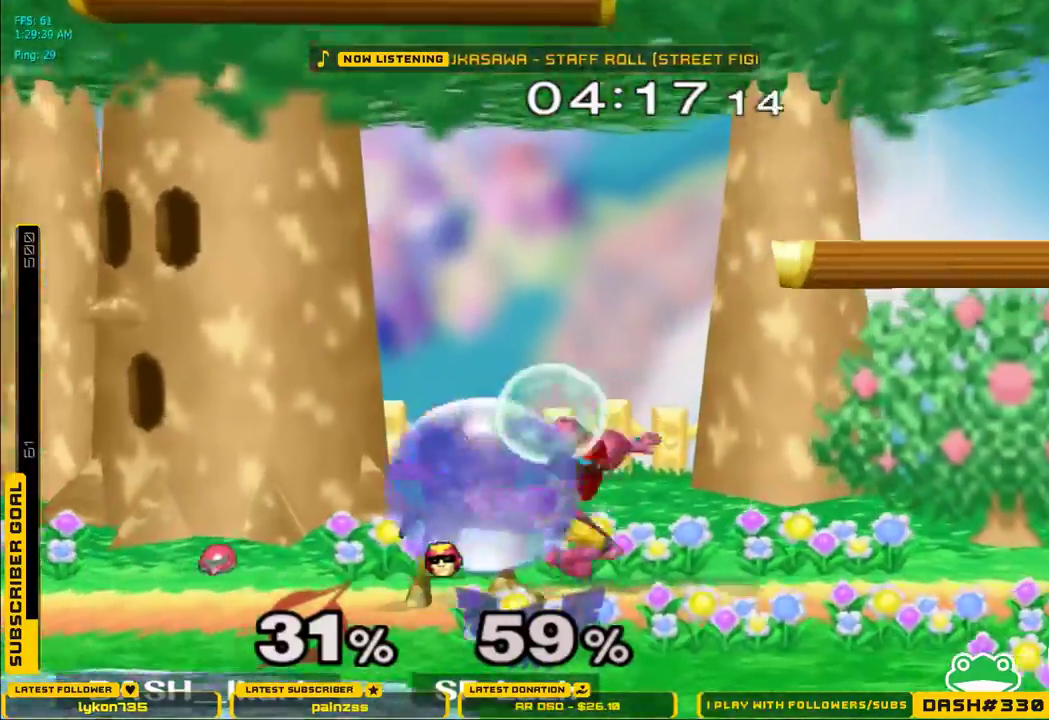
{"buttons": ["L1"], "left_stick": "right", "right_stick": "center", "events": [[50, "L1", "up"], [83, "left_stick", "center"], [183, "left_stick", "down-left"], [217, "L1", "down"], [400, "left_stick", "right"]]}
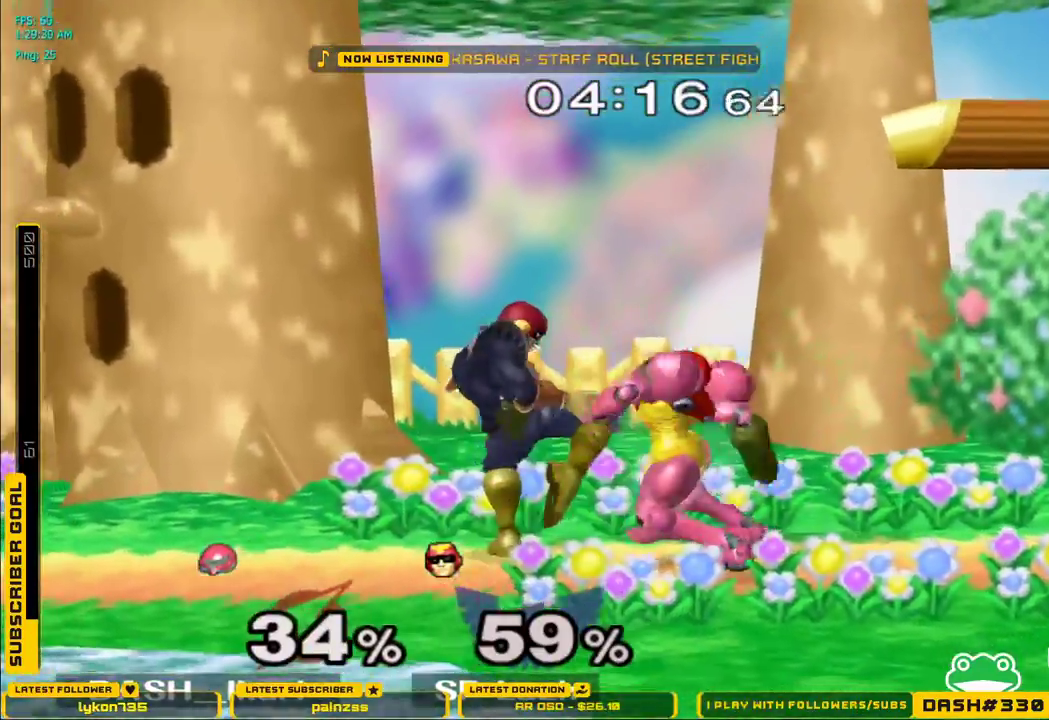
{"buttons": ["A", "B", "X"], "left_stick": "right", "right_stick": "right", "events": [[67, "B", "down"], [83, "L1", "up"], [117, "X", "down"], [133, "A", "down"], [150, "B", "up"], [167, "L1", "down"], [217, "B", "down"], [233, "A", "up"], [250, "X", "up"], [267, "right_stick", "right"], [283, "L1", "up"], [300, "X", "down"], [317, "A", "down"], [317, "B", "up"], [350, "L1", "down"], [400, "B", "down"], [433, "A", "up"], [450, "X", "up"], [467, "L1", "up"], [500, "A", "down"], [500, "X", "down"]]}
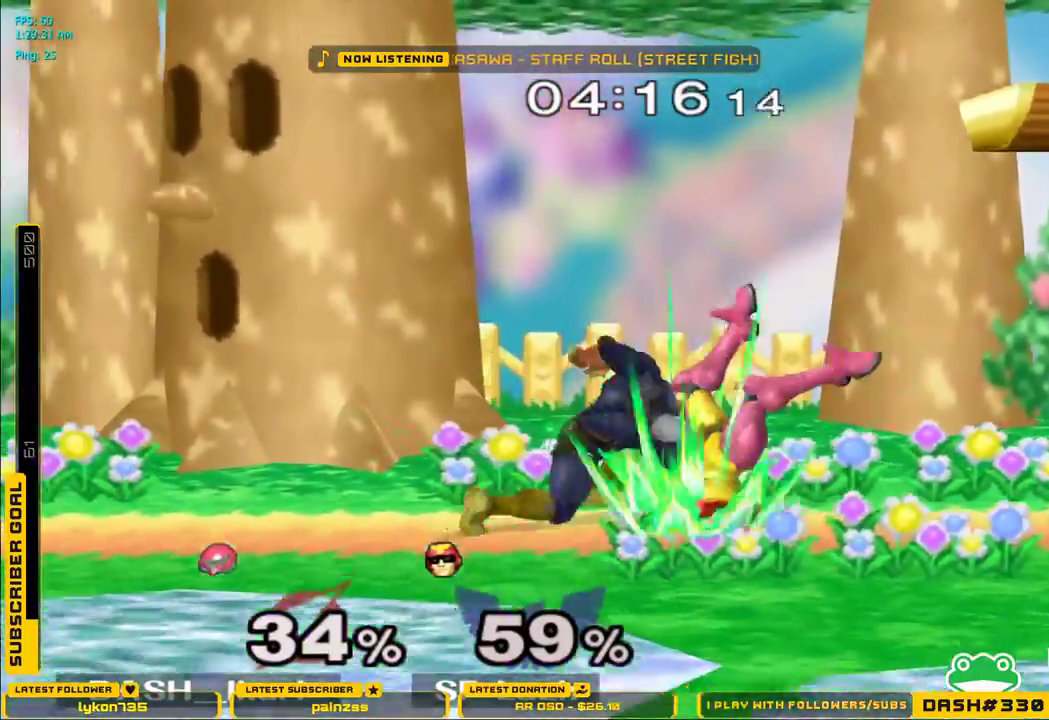
{"buttons": [], "left_stick": "left", "right_stick": "center", "events": [[33, "B", "up"], [33, "L1", "down"], [100, "B", "down"], [150, "A", "up"], [167, "right_stick", "center"], [183, "X", "up"], [217, "B", "up"], [250, "L1", "up"], [417, "A", "down"], [417, "left_stick", "left"], [467, "A", "up"]]}